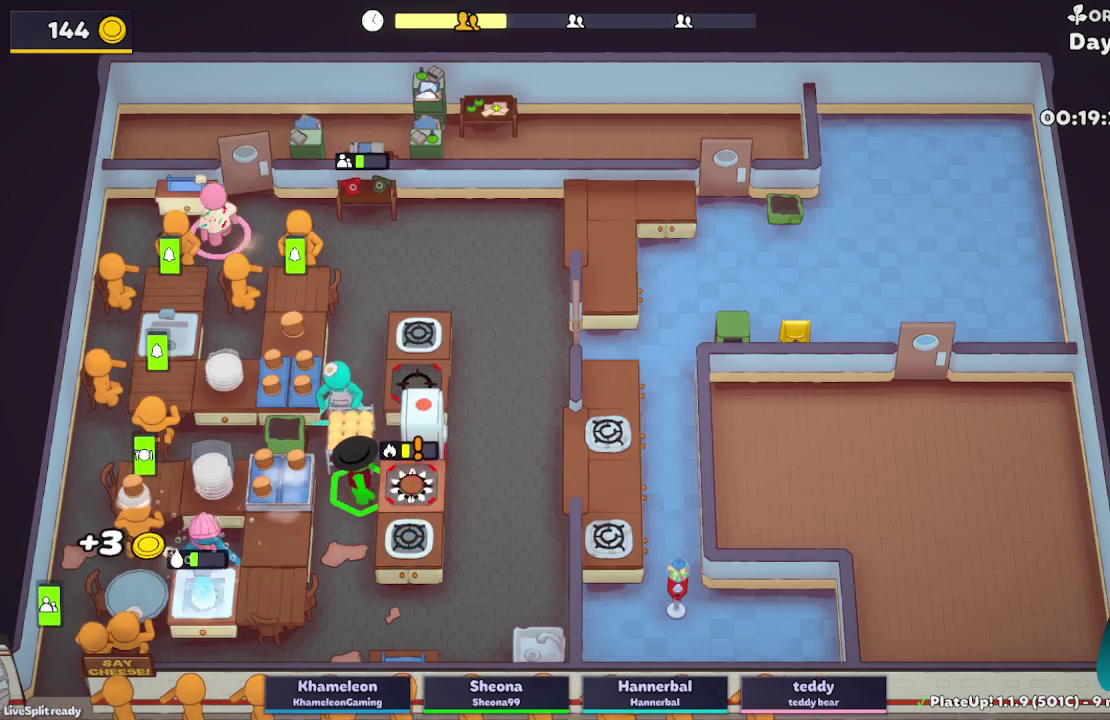
Gameplay with a controller (Xbox layout); each line is a JSON object with the inputs held at the frame after it. "events" lists button and stick changes between this image and that frame as [ms after this image, input, new state], when the widget could be followed in between. Not read: L3 R3.
{"buttons": ["A", "L2", "R1"], "left_stick": "down-right", "right_stick": "center", "events": [[417, "A", "down"], [467, "left_stick", "down-right"]]}
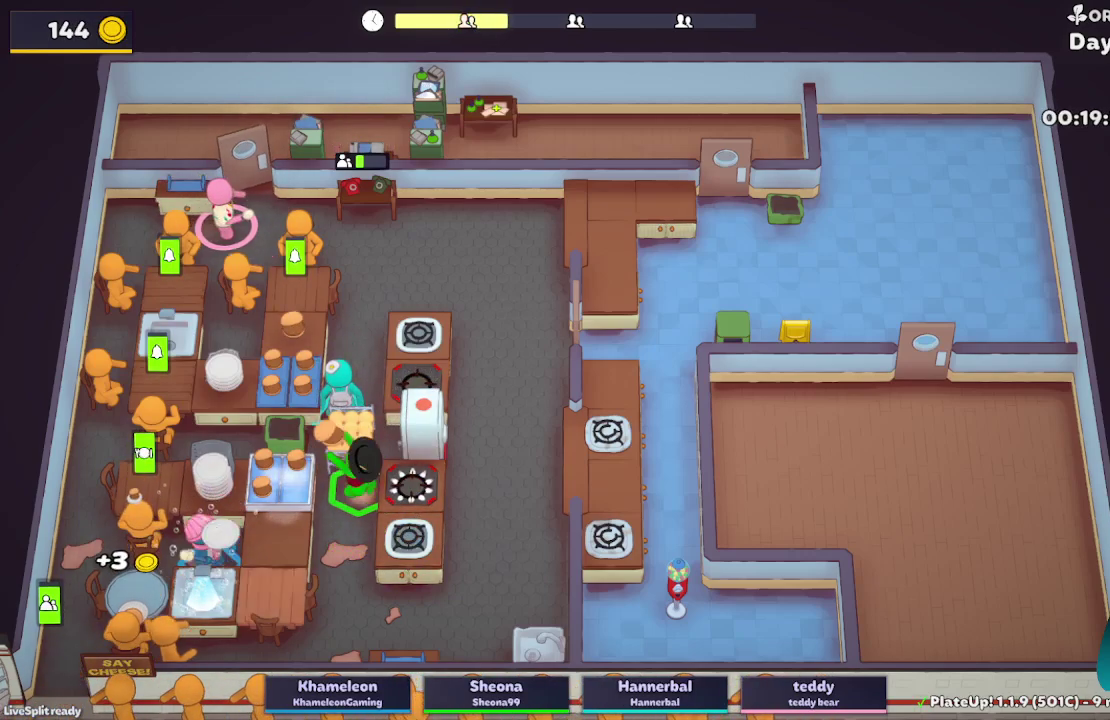
{"buttons": ["L2"], "left_stick": "down-right", "right_stick": "center", "events": [[33, "R1", "up"], [50, "A", "up"], [50, "left_stick", "up-right"], [283, "A", "down"], [417, "A", "up"], [500, "left_stick", "down-right"]]}
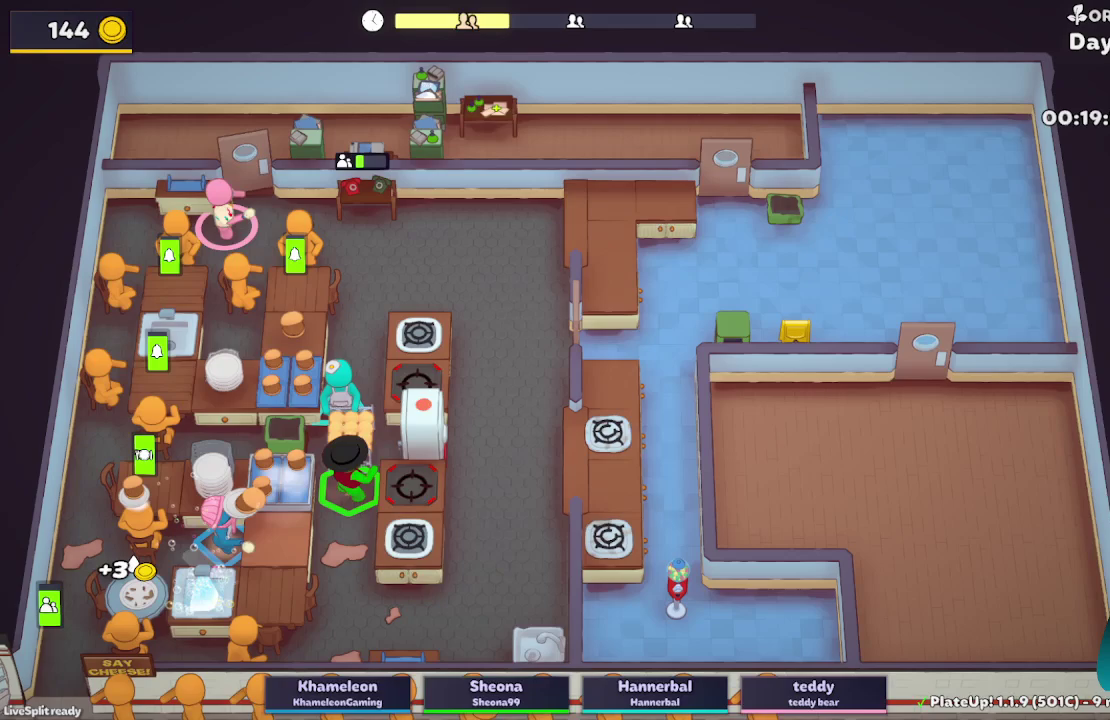
{"buttons": ["L2"], "left_stick": "up-left", "right_stick": "center", "events": [[267, "A", "down"], [367, "A", "up"], [417, "left_stick", "up-left"]]}
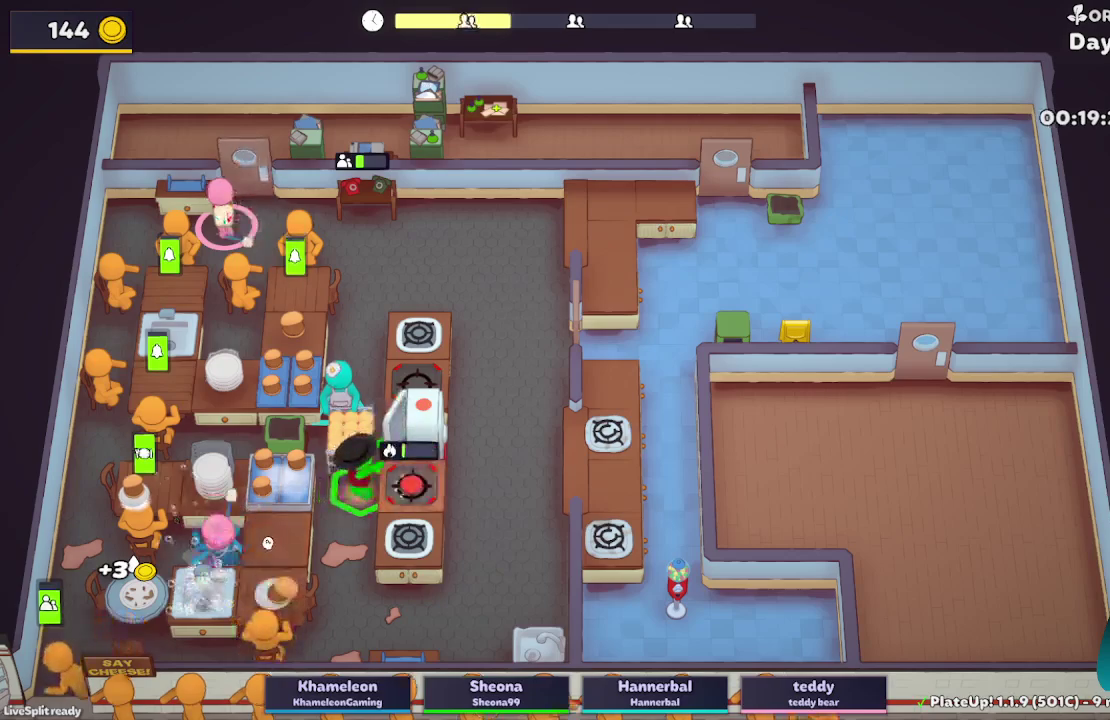
{"buttons": ["A", "L2"], "left_stick": "down-right", "right_stick": "center", "events": [[17, "left_stick", "left"], [133, "left_stick", "down-left"], [217, "A", "down"], [233, "left_stick", "down"], [333, "A", "up"], [333, "left_stick", "down-right"], [467, "A", "down"]]}
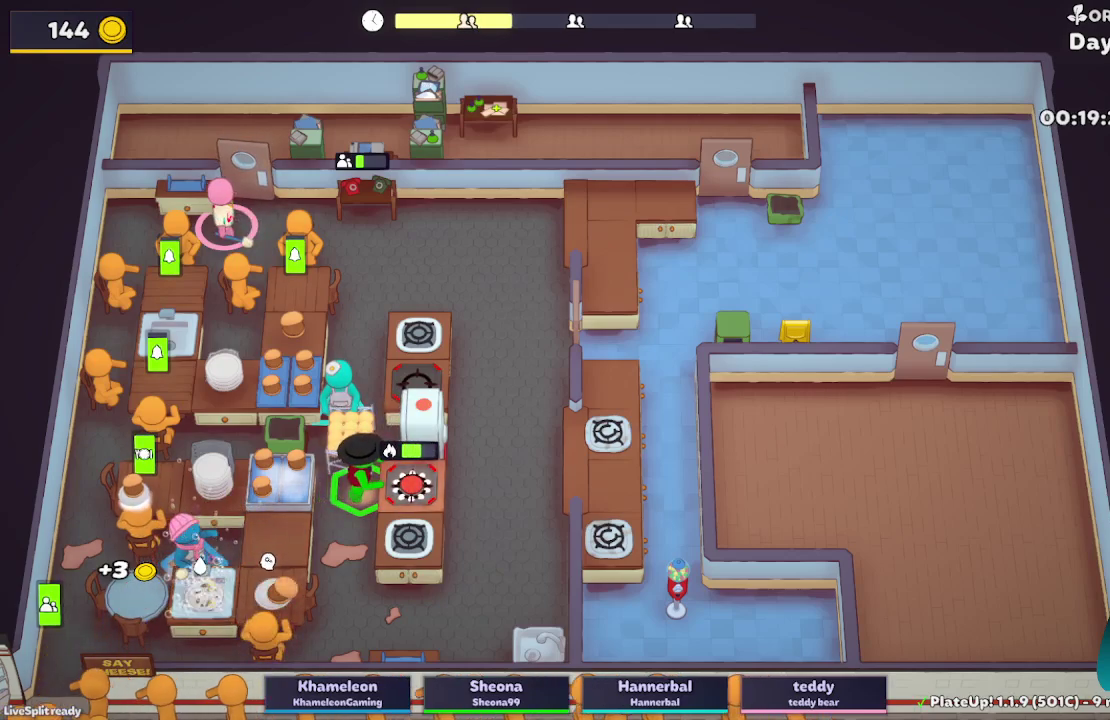
{"buttons": ["A", "L2", "R1"], "left_stick": "down", "right_stick": "center", "events": [[33, "R1", "down"], [83, "A", "up"], [150, "left_stick", "down"], [483, "A", "down"]]}
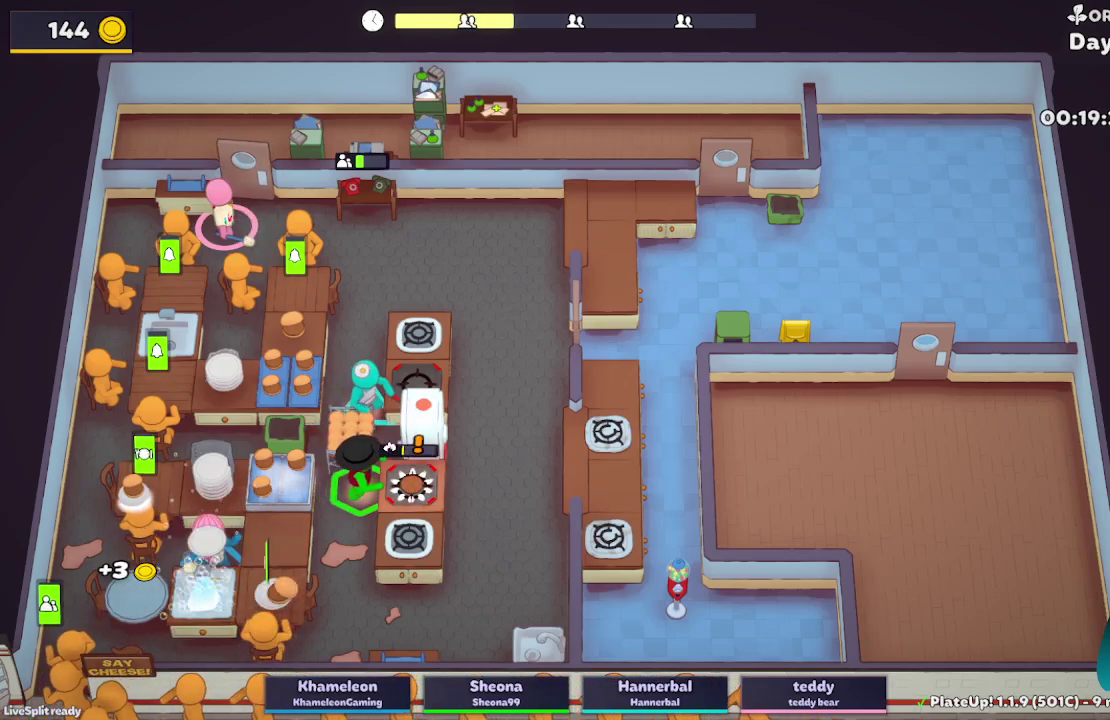
{"buttons": ["A", "L2"], "left_stick": "up-right", "right_stick": "center", "events": [[133, "A", "up"], [133, "R1", "up"], [200, "left_stick", "up-right"], [450, "A", "down"]]}
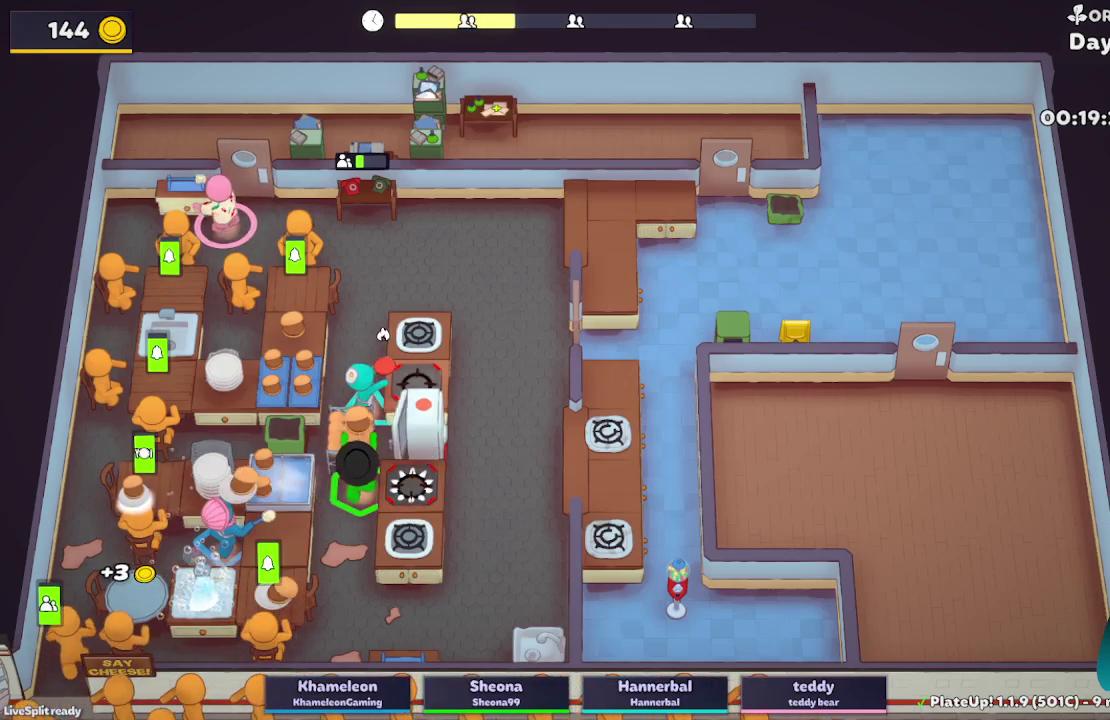
{"buttons": ["A", "L2"], "left_stick": "up-left", "right_stick": "center", "events": [[83, "A", "up"], [183, "left_stick", "up-left"], [467, "A", "down"]]}
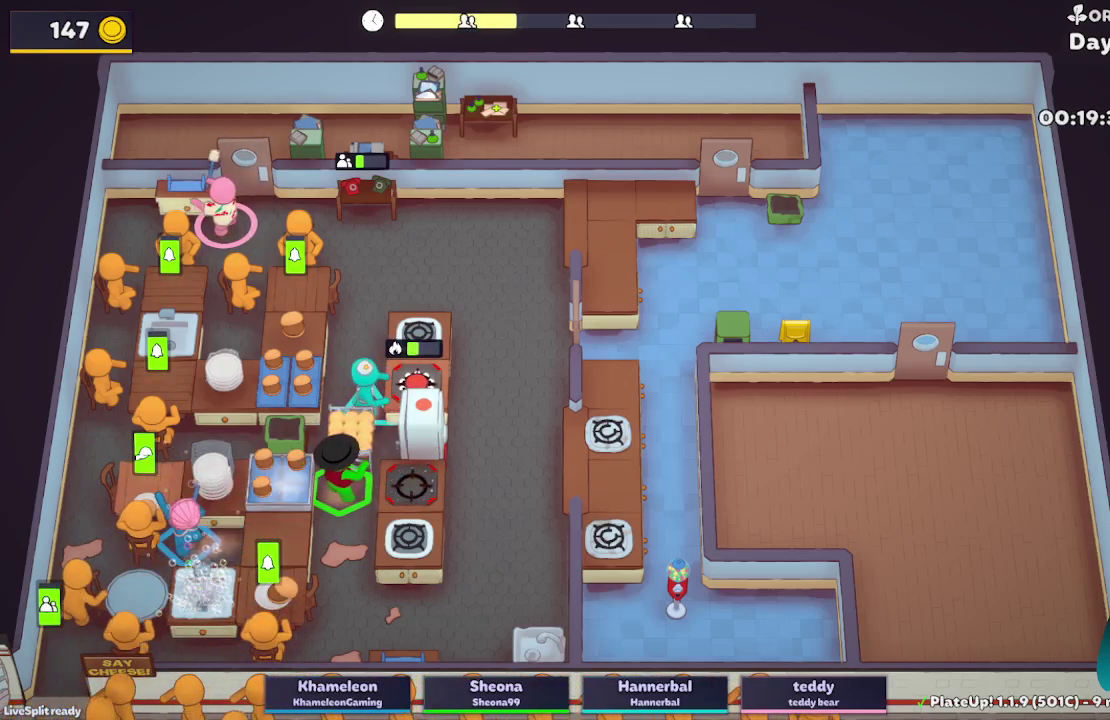
{"buttons": [], "left_stick": "down-right", "right_stick": "center", "events": [[100, "A", "up"], [100, "left_stick", "up-right"], [183, "left_stick", "right"], [283, "left_stick", "down-right"], [367, "L2", "up"]]}
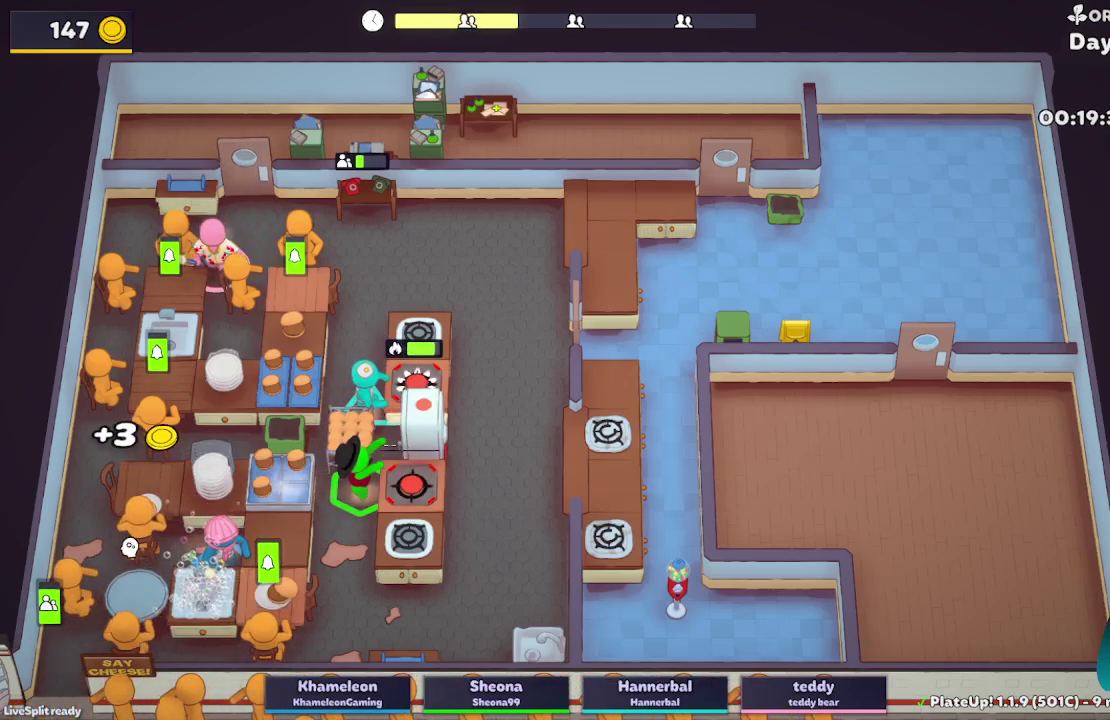
{"buttons": ["L2"], "left_stick": "up-left", "right_stick": "center", "events": [[83, "L2", "down"], [383, "left_stick", "up"], [450, "left_stick", "up-left"]]}
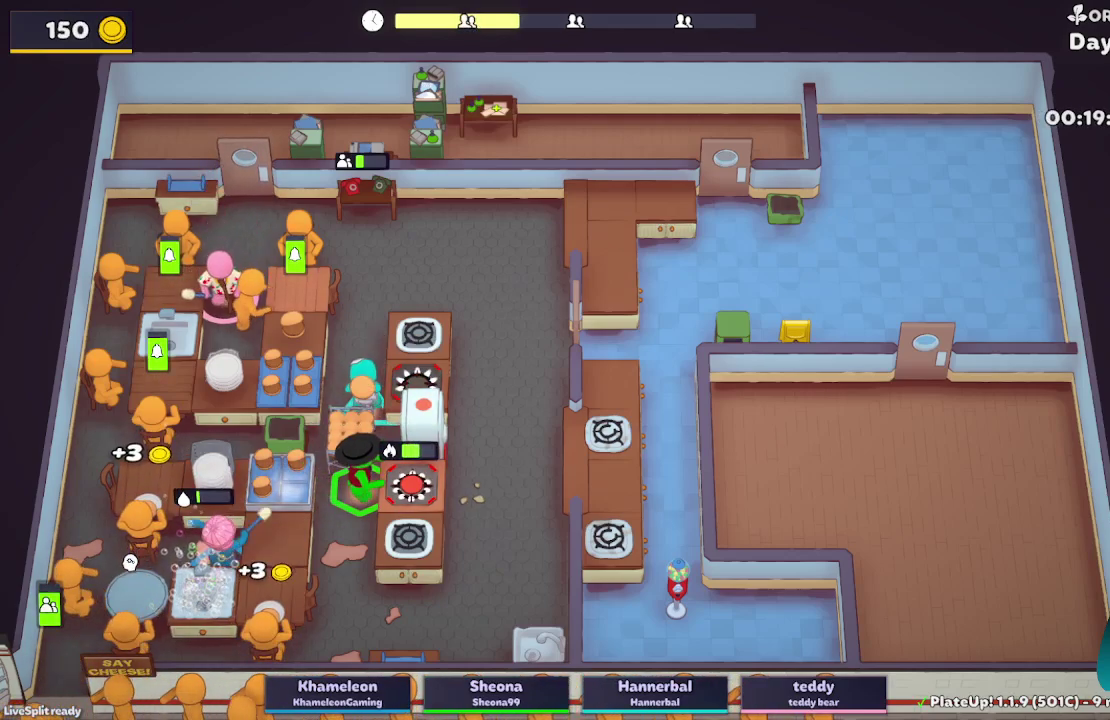
{"buttons": ["L2"], "left_stick": "up", "right_stick": "center", "events": [[150, "left_stick", "down"], [233, "left_stick", "down-right"], [383, "left_stick", "up"]]}
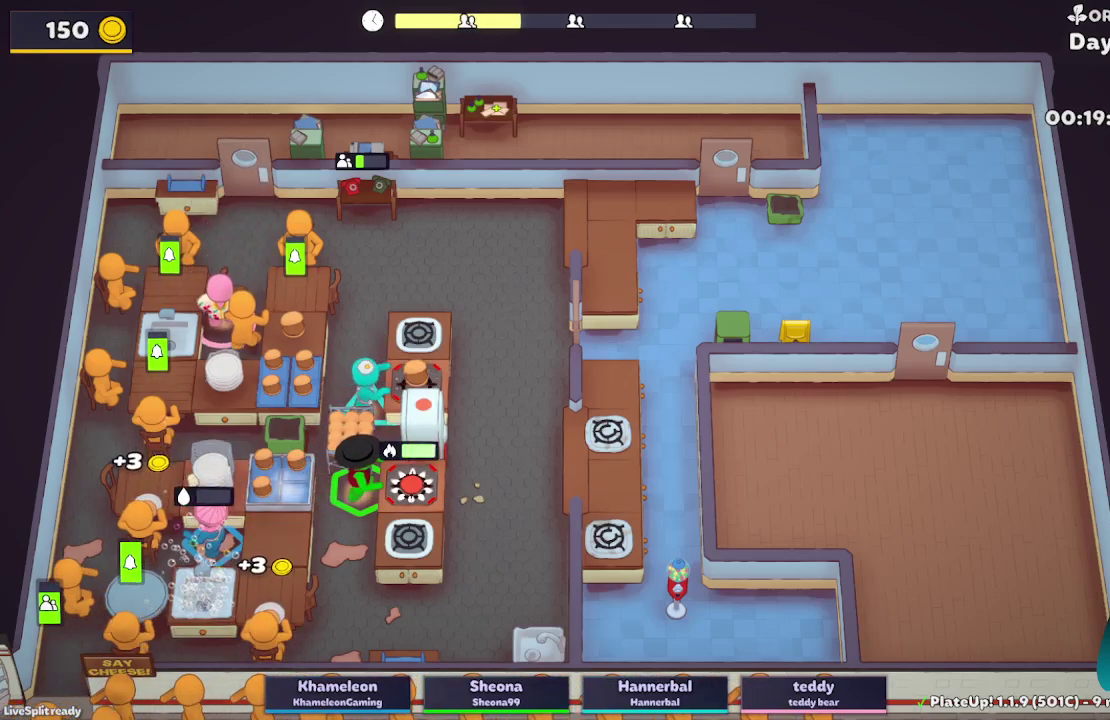
{"buttons": ["L2"], "left_stick": "up", "right_stick": "center", "events": [[133, "R1", "down"], [483, "R1", "up"]]}
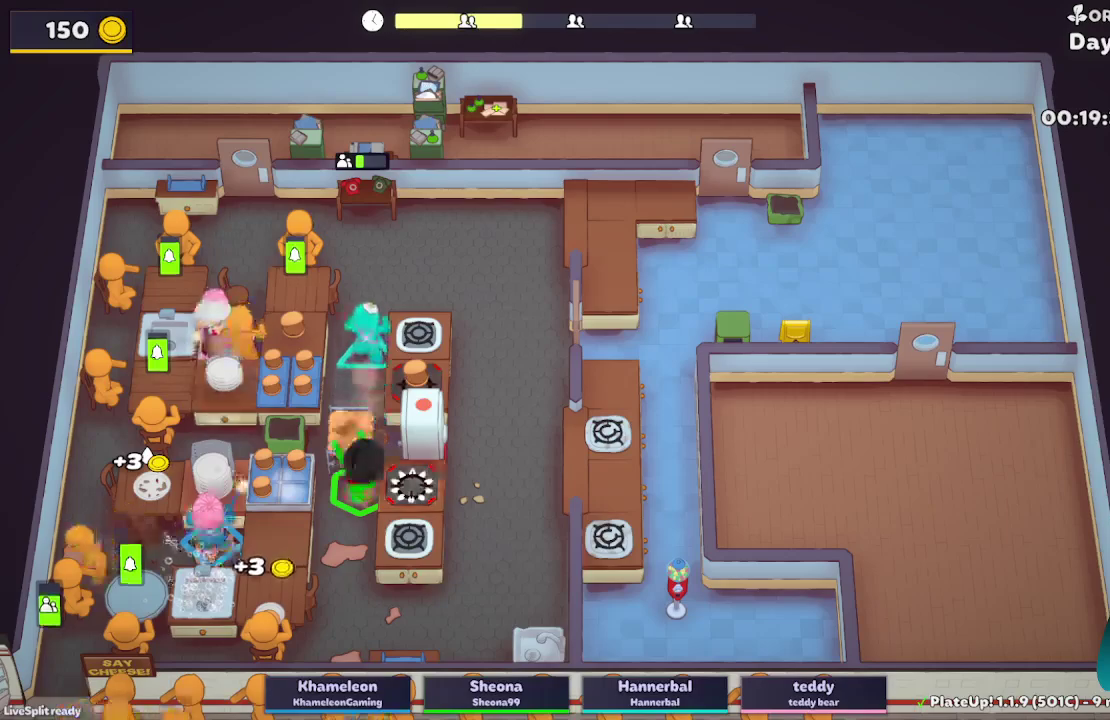
{"buttons": ["A", "L2", "R1"], "left_stick": "up", "right_stick": "center", "events": [[350, "R1", "down"], [400, "A", "down"]]}
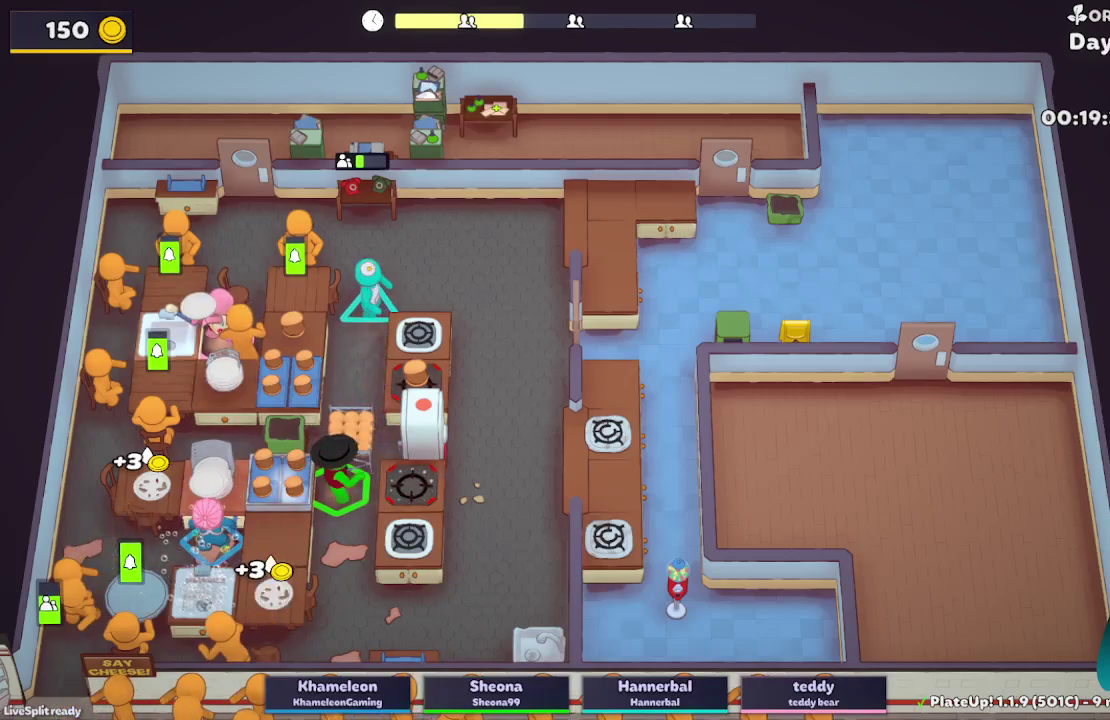
{"buttons": ["L2"], "left_stick": "down", "right_stick": "center", "events": [[50, "R1", "up"], [50, "left_stick", "up-right"], [67, "A", "up"], [267, "left_stick", "up-left"], [483, "left_stick", "down"]]}
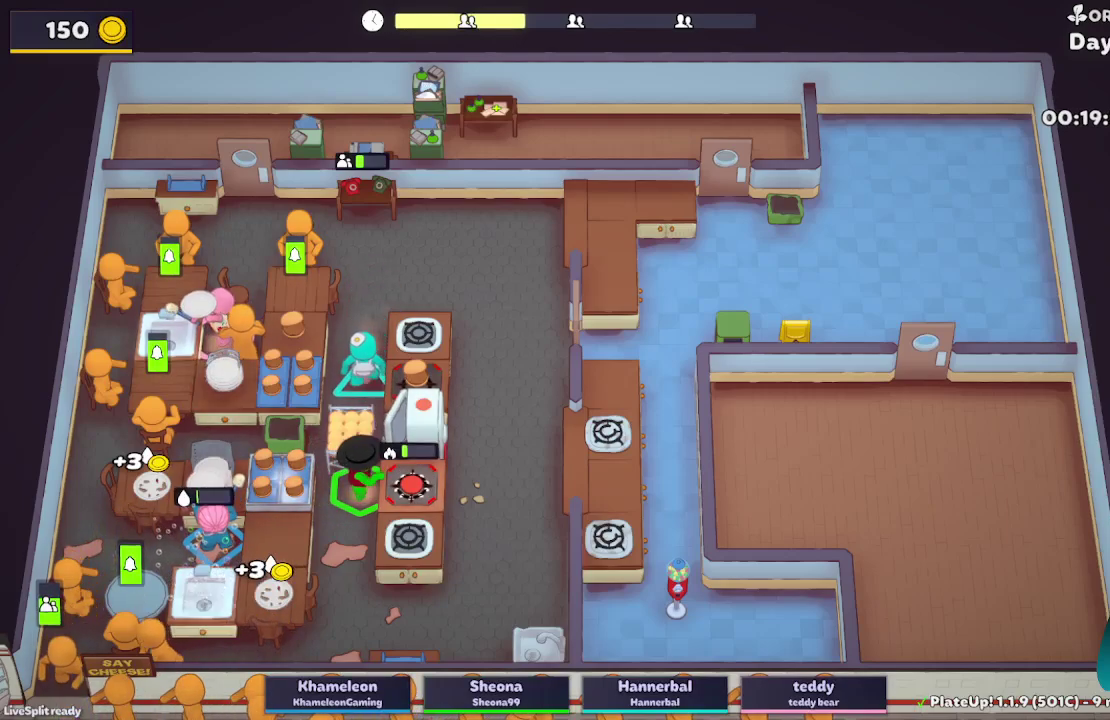
{"buttons": ["L2"], "left_stick": "down-right", "right_stick": "center", "events": [[17, "left_stick", "down-right"], [200, "left_stick", "up-left"], [383, "left_stick", "down"], [450, "left_stick", "down-right"]]}
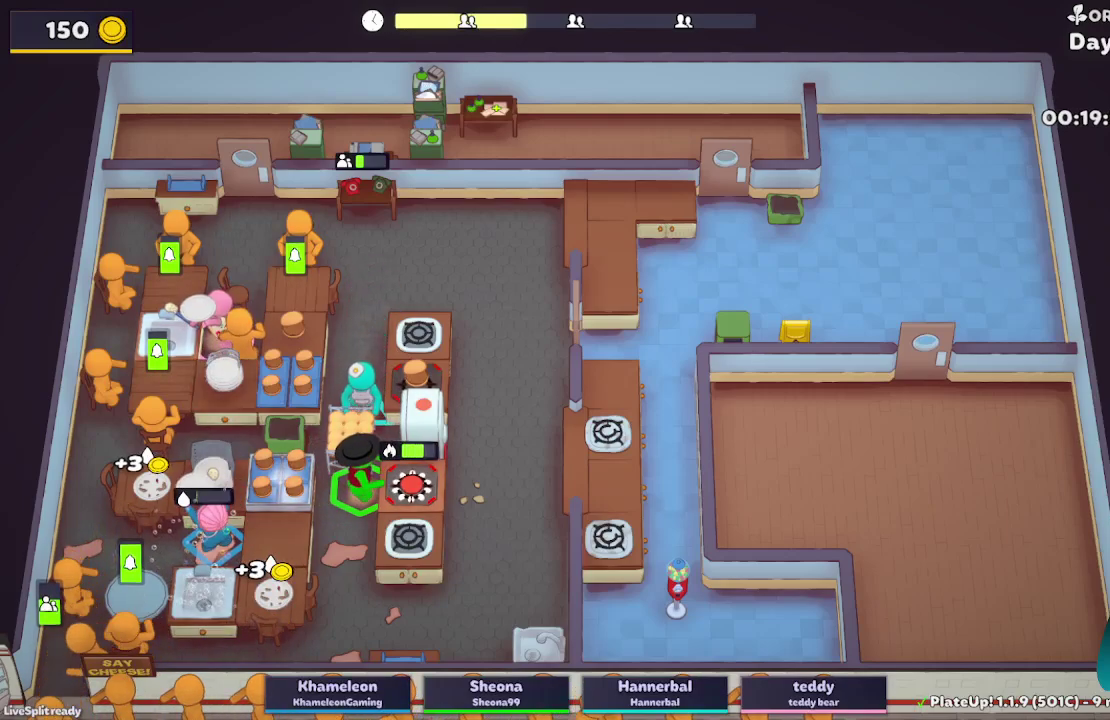
{"buttons": ["L2"], "left_stick": "up-left", "right_stick": "center", "events": [[117, "left_stick", "left"], [317, "left_stick", "up"], [467, "left_stick", "up-left"]]}
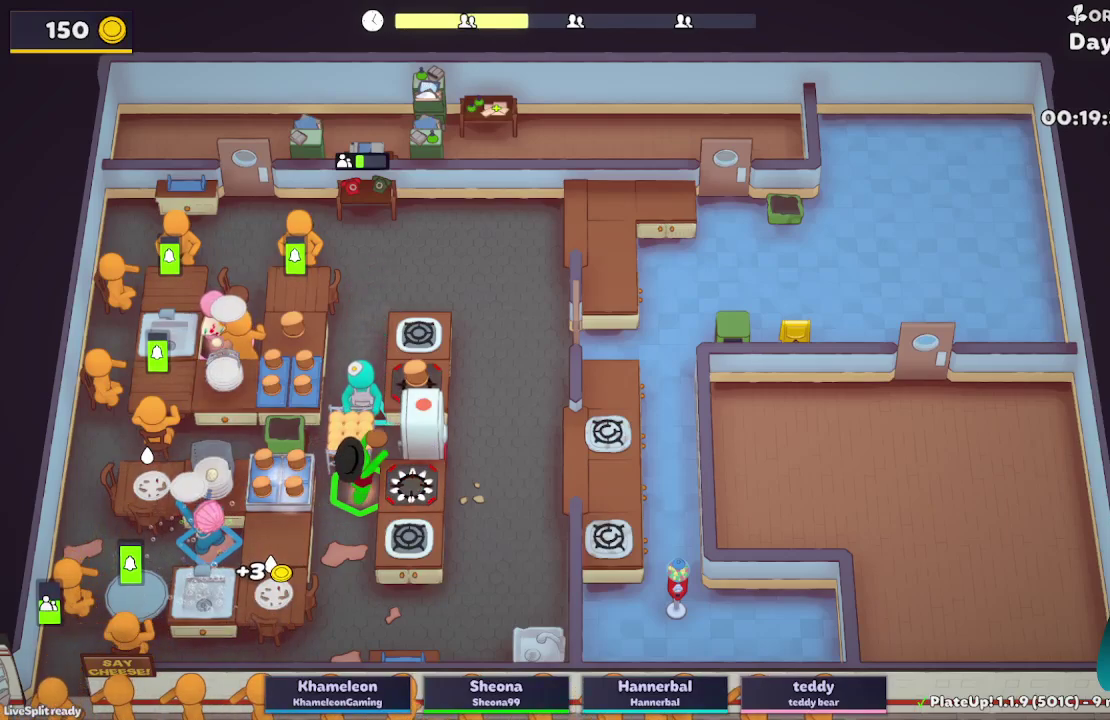
{"buttons": ["L2"], "left_stick": "down-right", "right_stick": "center", "events": [[83, "left_stick", "left"], [467, "left_stick", "down-right"]]}
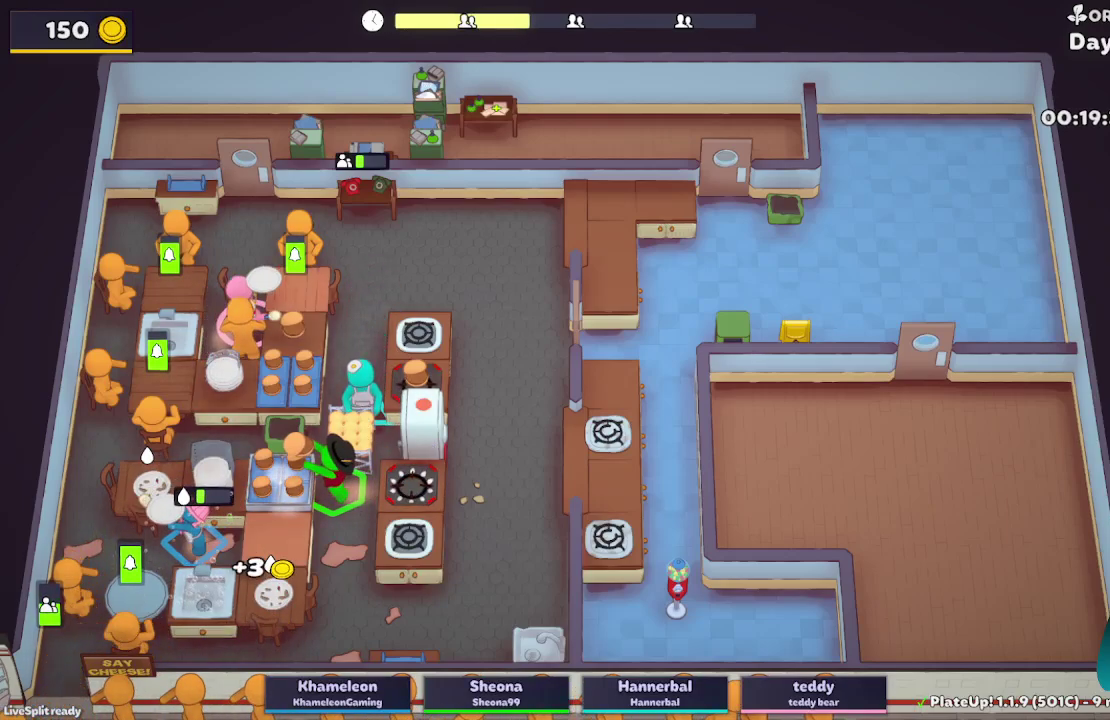
{"buttons": ["L2", "R1"], "left_stick": "right", "right_stick": "center", "events": [[67, "left_stick", "right"], [133, "R1", "down"]]}
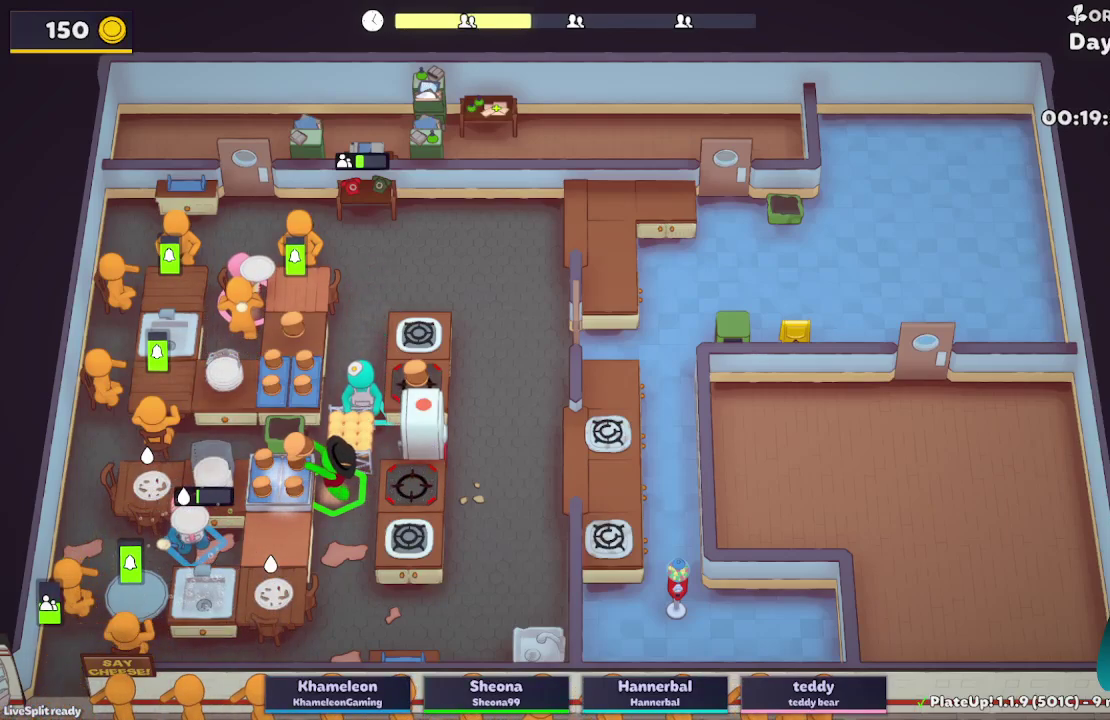
{"buttons": ["L2"], "left_stick": "left", "right_stick": "center", "events": [[200, "R1", "up"], [200, "left_stick", "up"], [300, "left_stick", "left"]]}
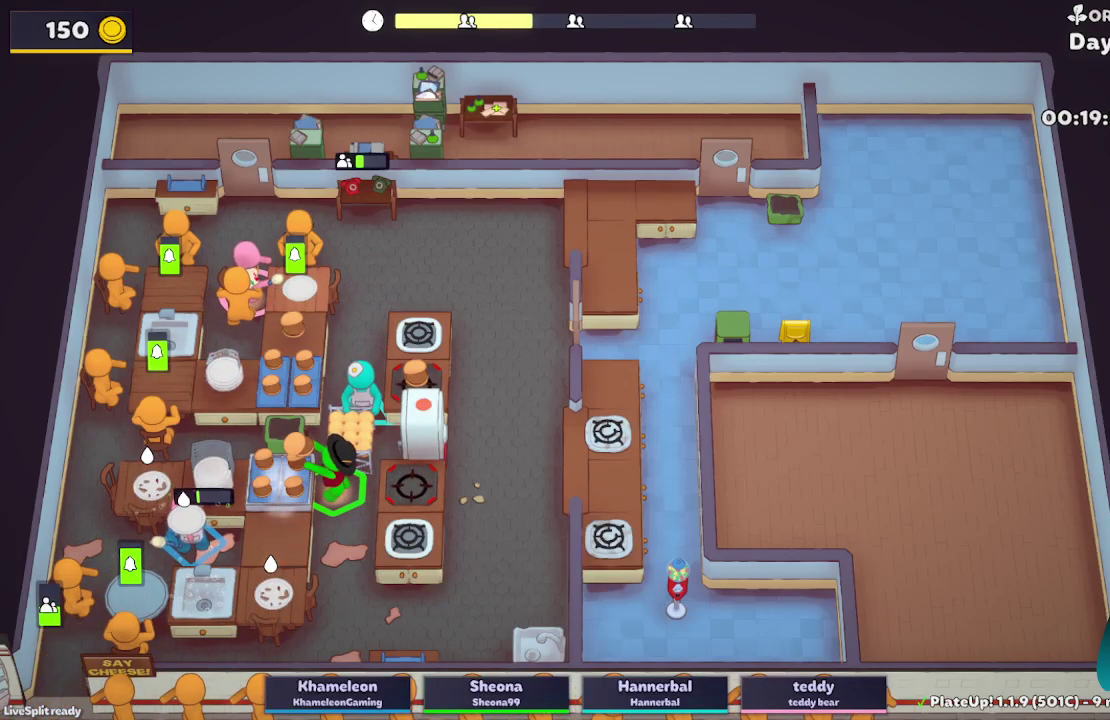
{"buttons": ["L2"], "left_stick": "down-left", "right_stick": "center"}
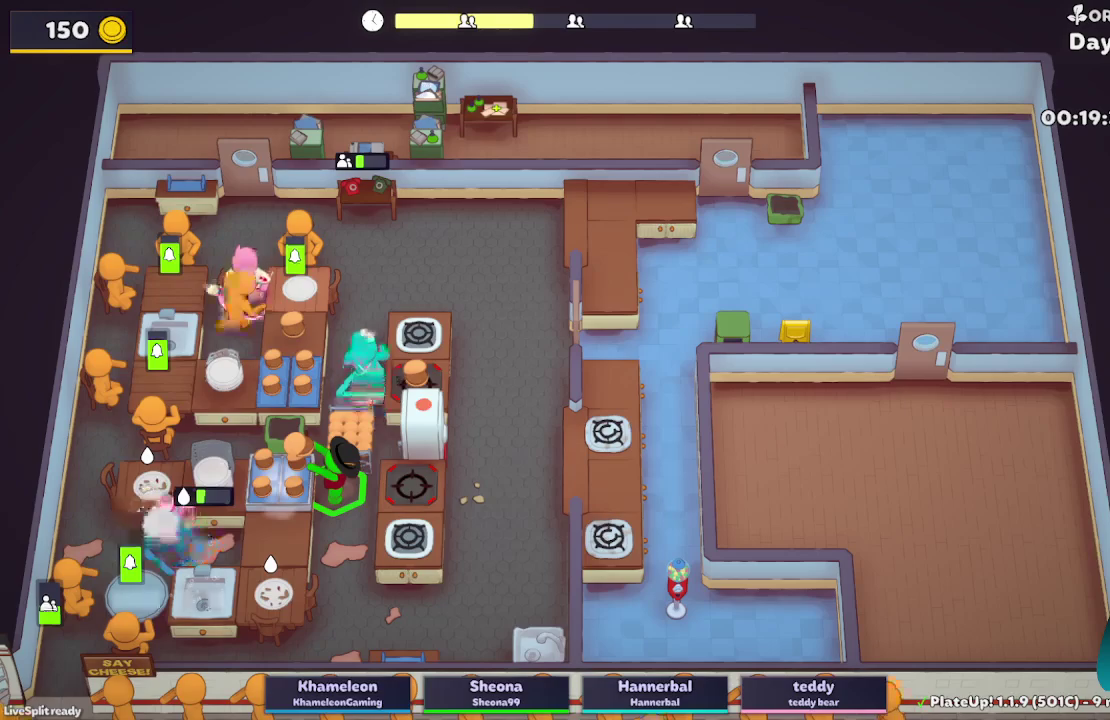
{"buttons": ["L2", "R1"], "left_stick": "right", "right_stick": "center"}
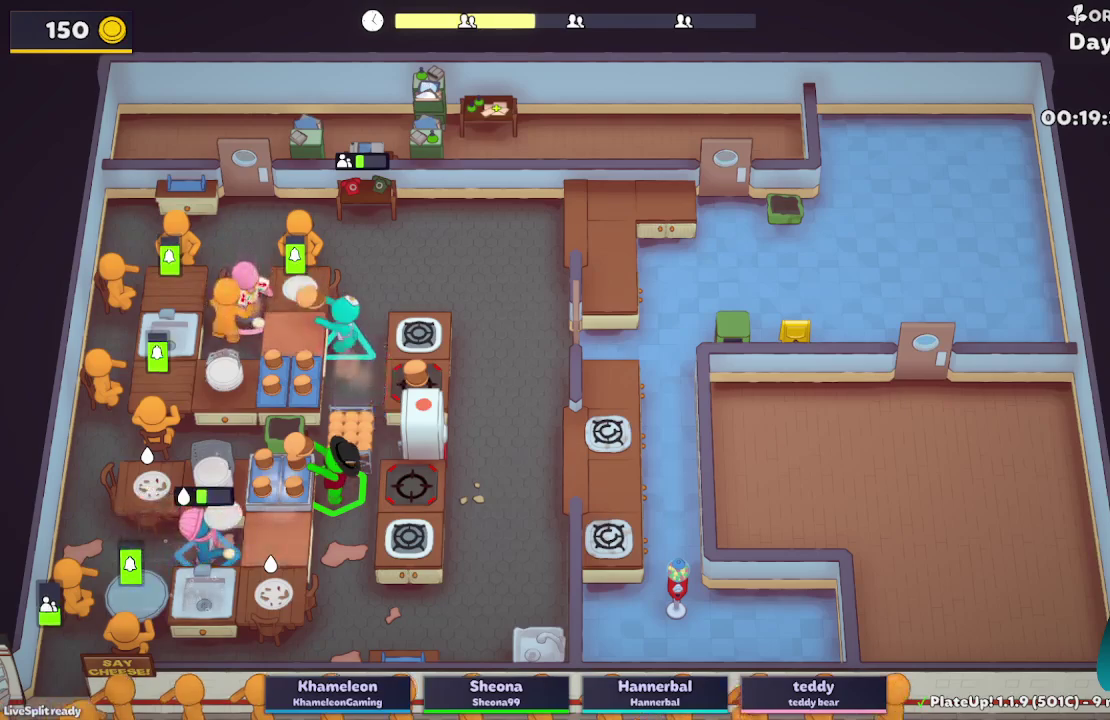
{"buttons": ["L2", "R1"], "left_stick": "right", "right_stick": "center", "events": []}
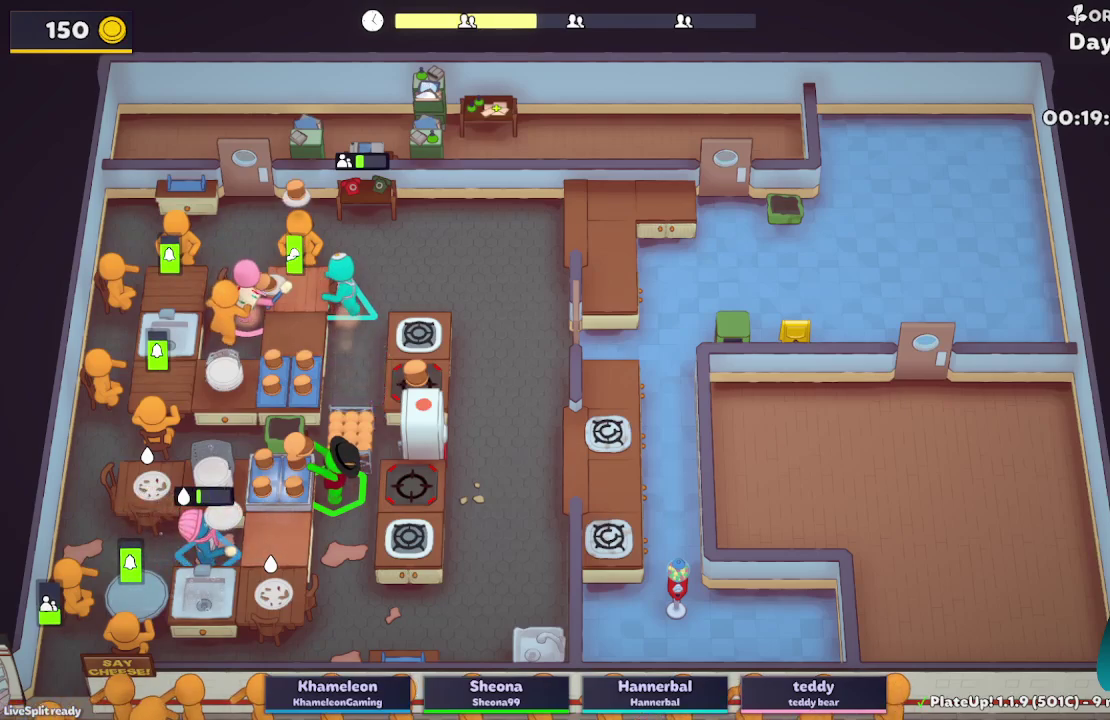
{"buttons": ["L2", "R1"], "left_stick": "right", "right_stick": "center", "events": []}